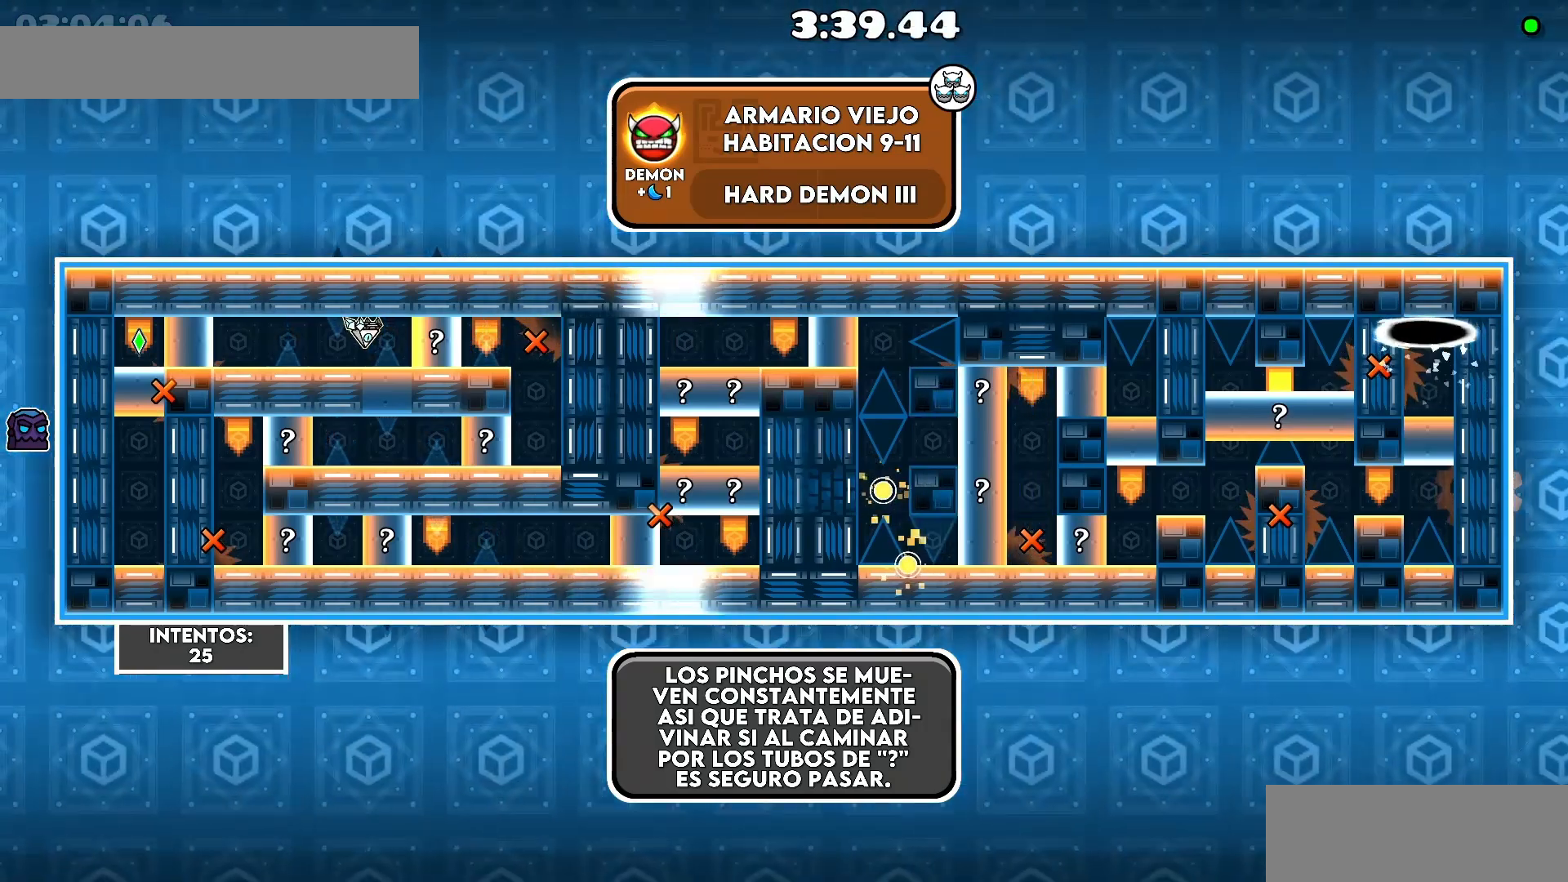
Gameplay with keyboard; each line is a JSON object with the keys held at the frame after it. "events" lists presses ("down") and releases ("up") of ".", "a" and "d" between this image and that frame as [ms after this image, input, new state], when the widget could be followed in between. No other keys are recorded. Mouse input is not recorded.
{"keys": [], "events": [[50, "d", "down"], [183, "d", "up"], [383, "d", "down"], [400, "d", "up"]]}
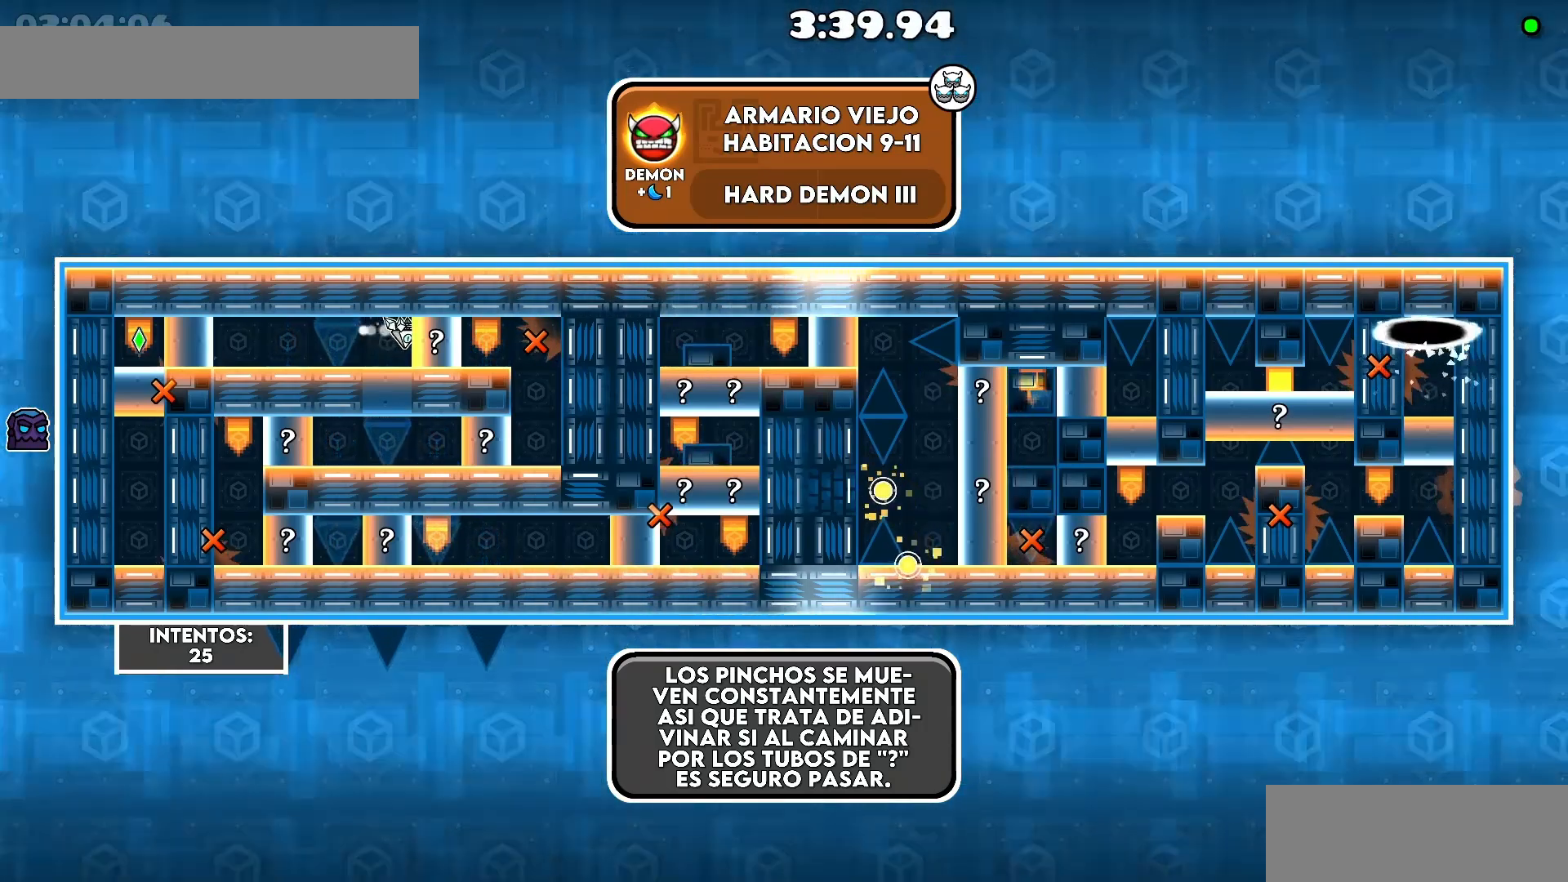
{"keys": [], "events": [[83, "d", "down"], [133, "d", "up"]]}
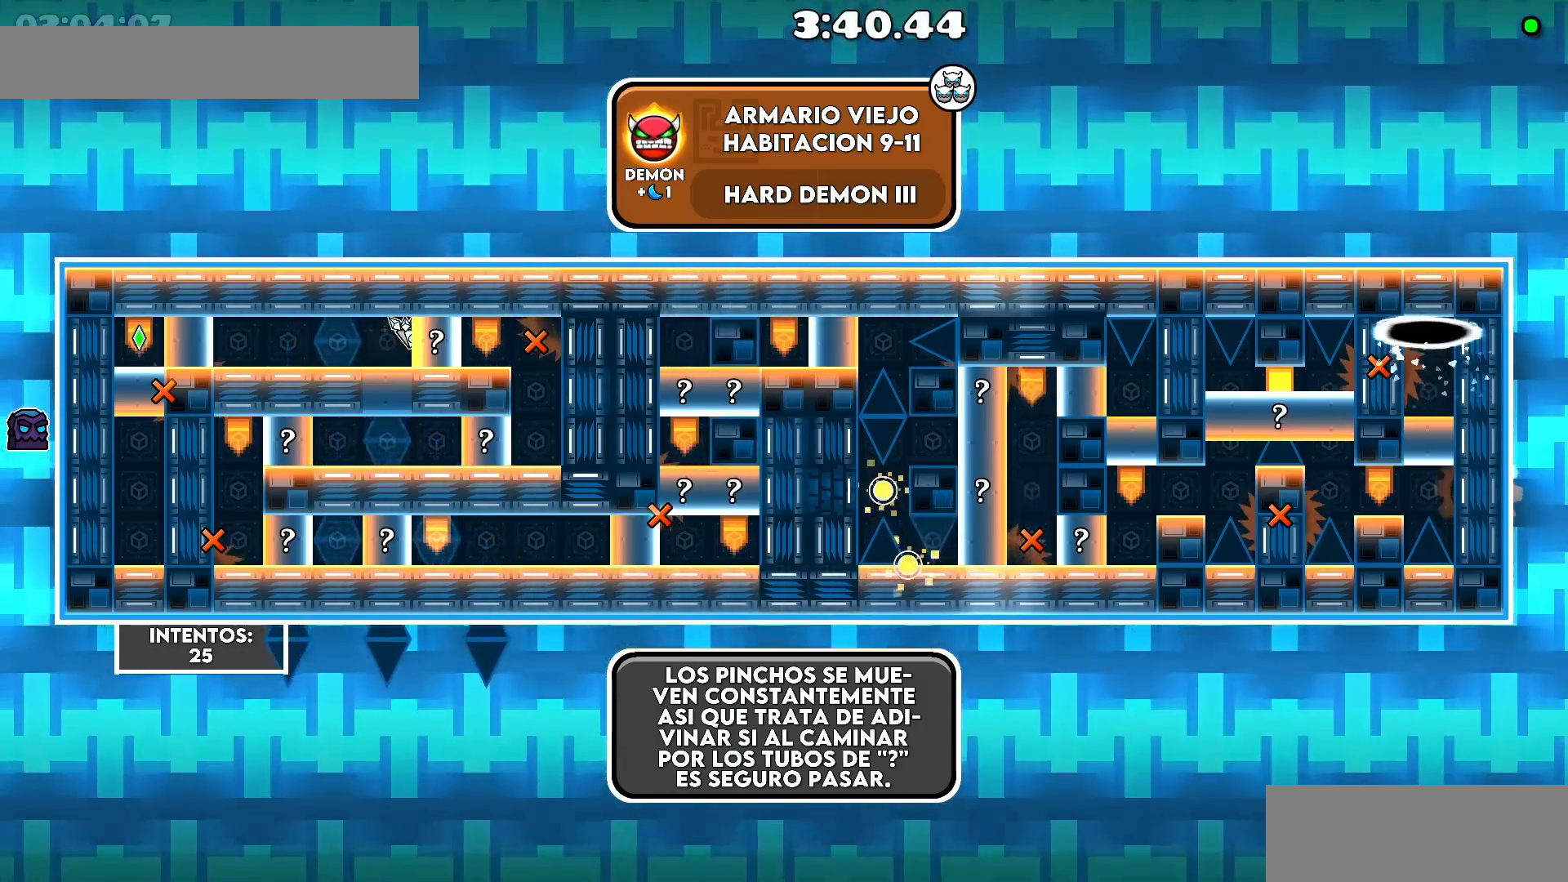
{"keys": [], "events": []}
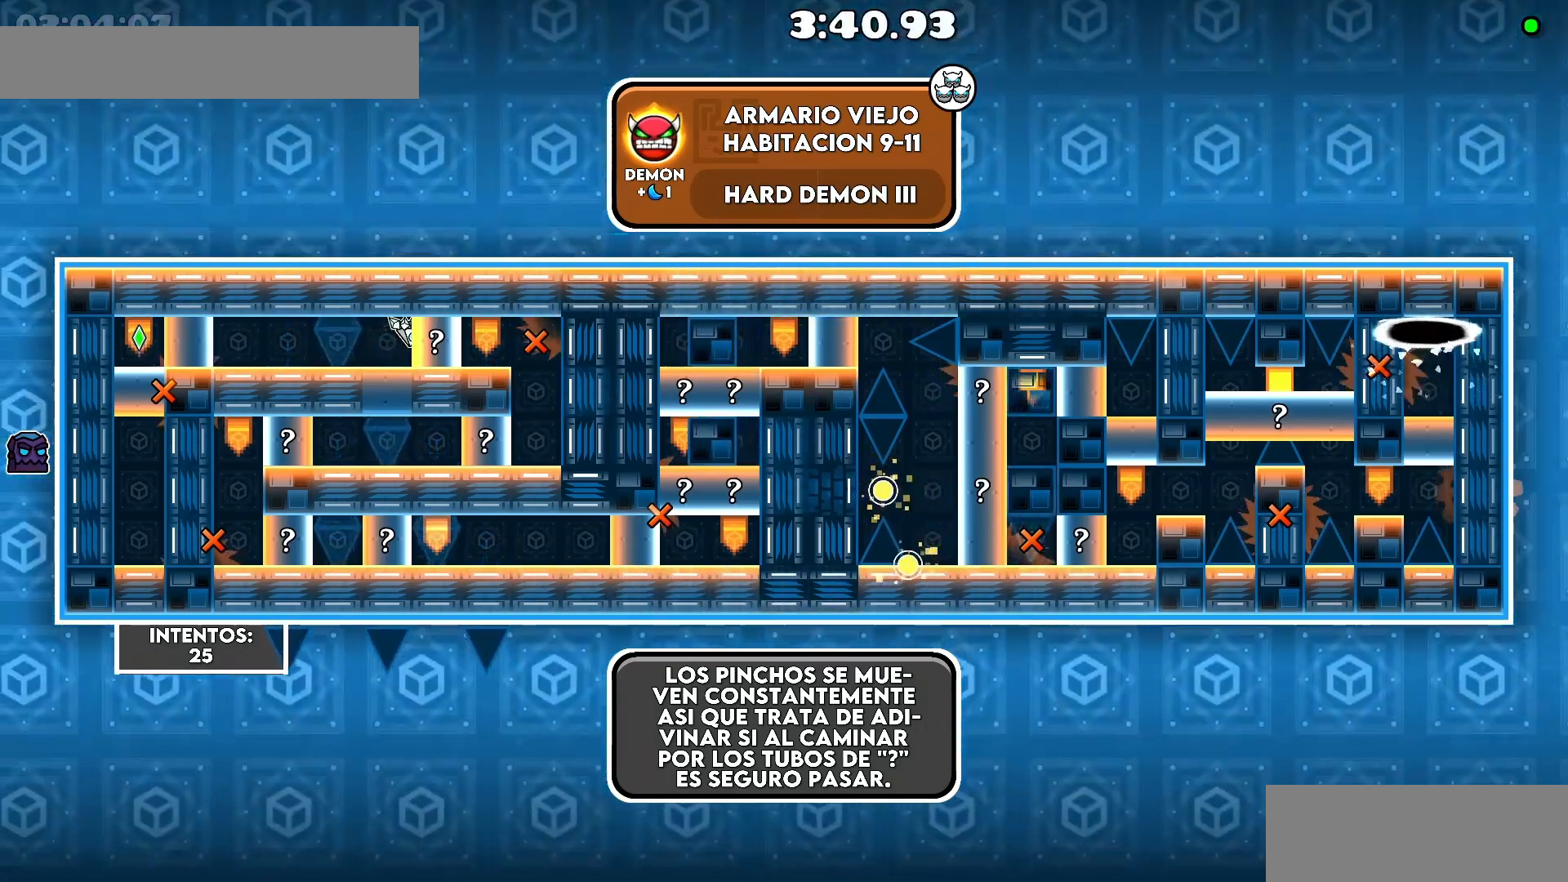
{"keys": [], "events": []}
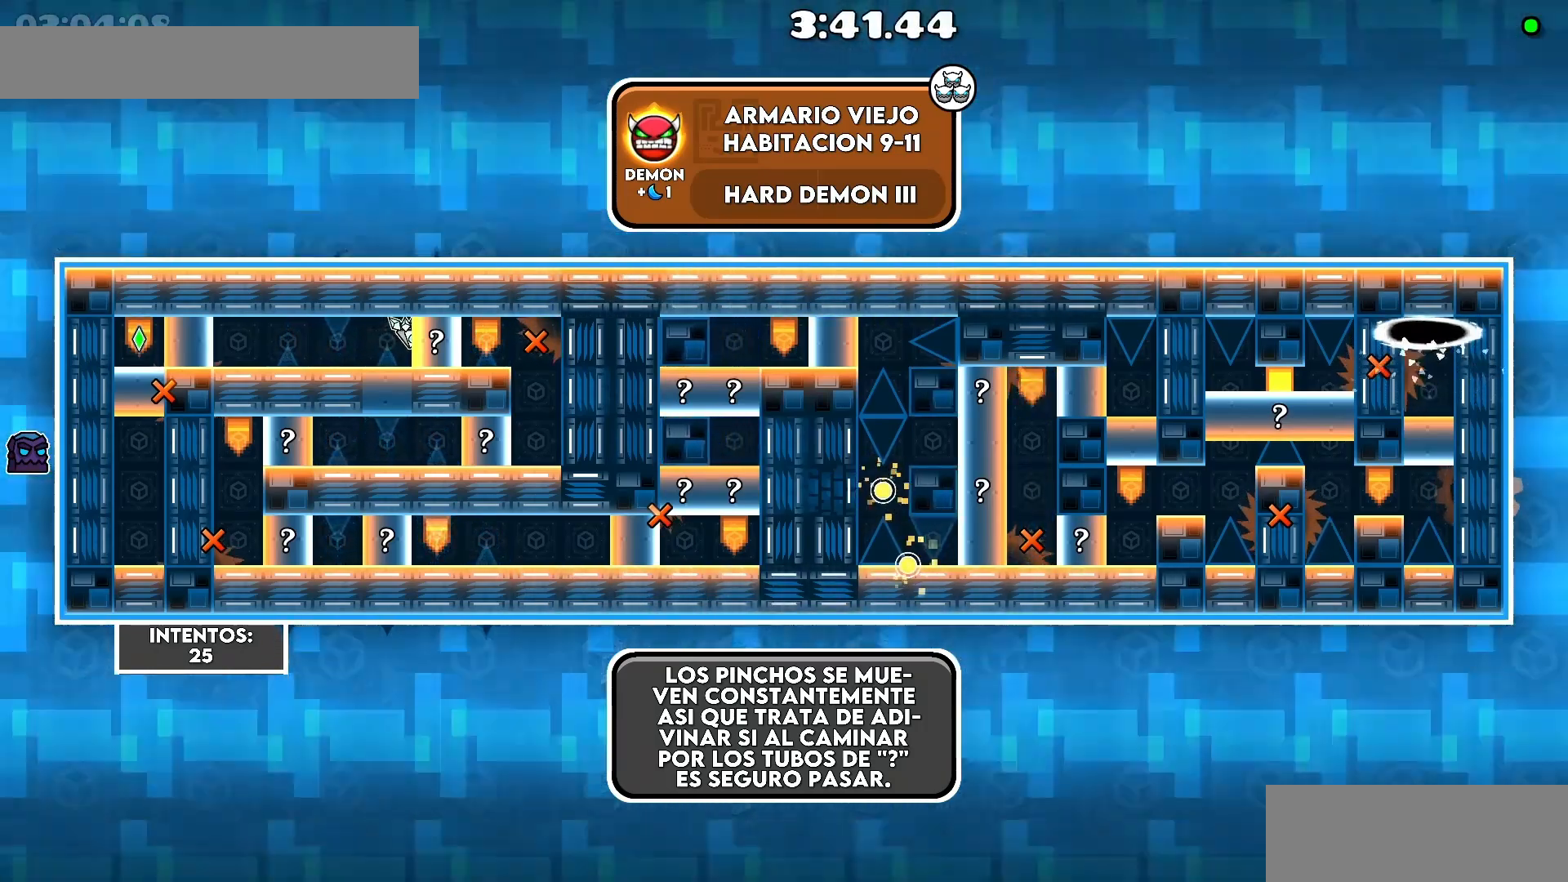
{"keys": [], "events": [[333, "d", "down"], [450, "d", "up"]]}
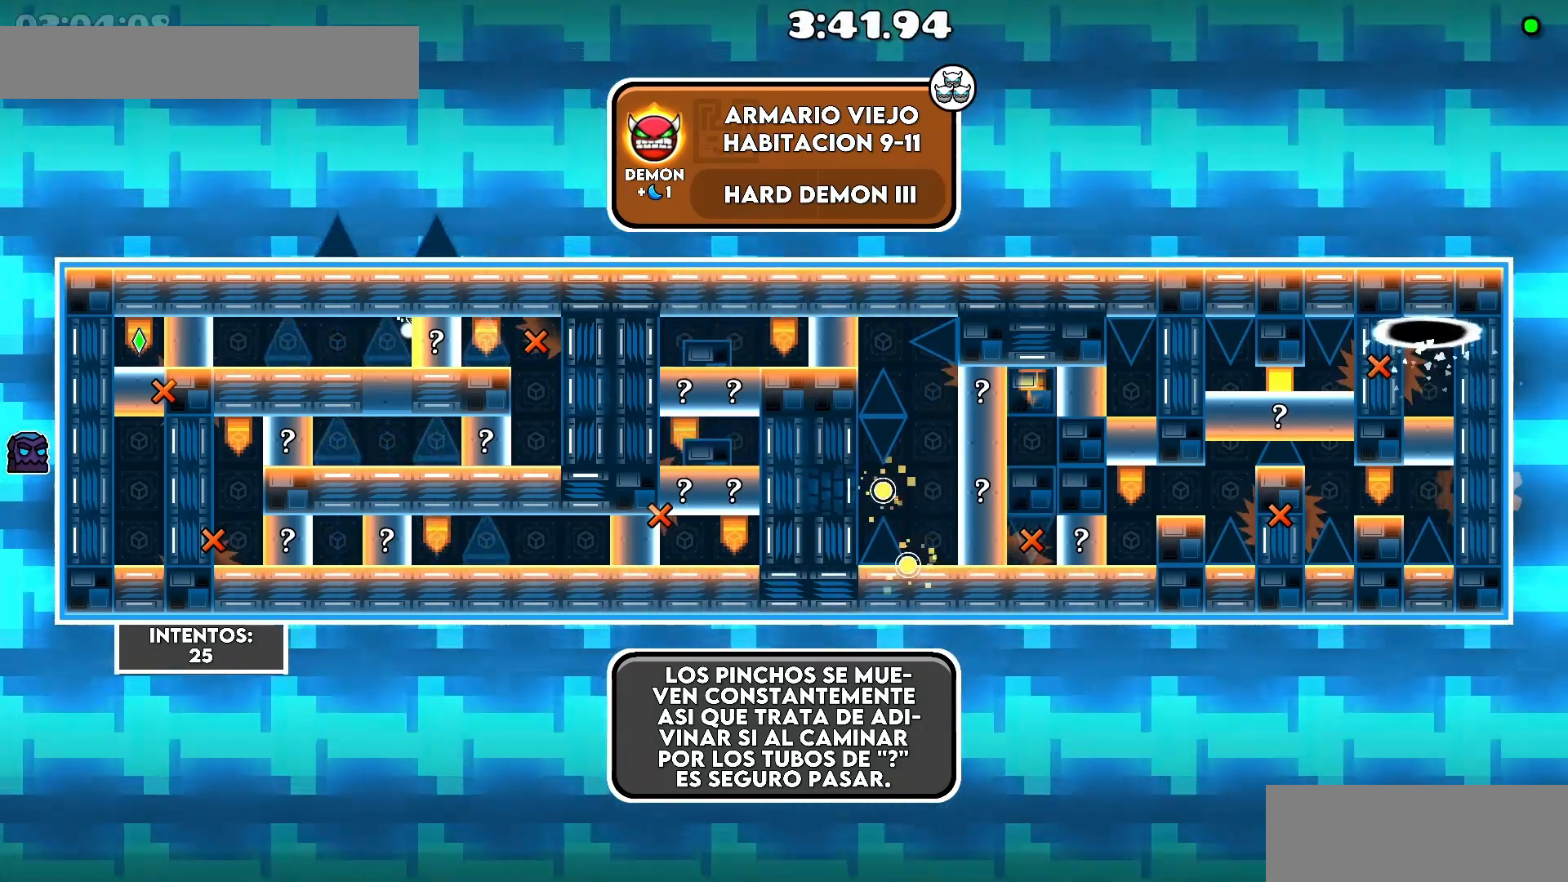
{"keys": [], "events": [[83, "d", "down"], [133, "d", "up"], [283, "d", "down"], [333, "d", "up"]]}
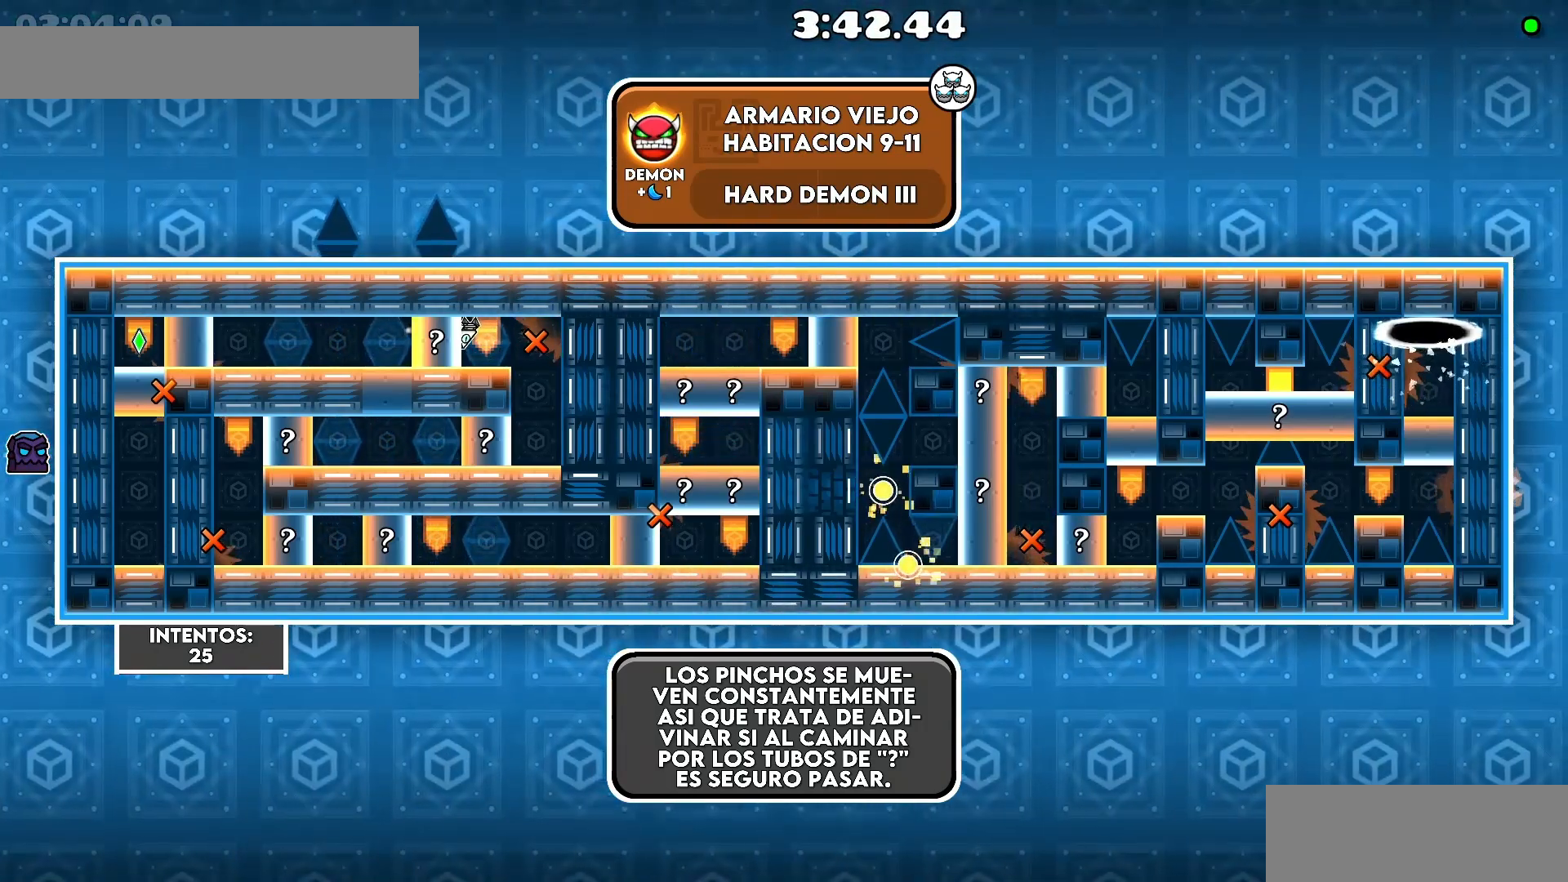
{"keys": [], "events": []}